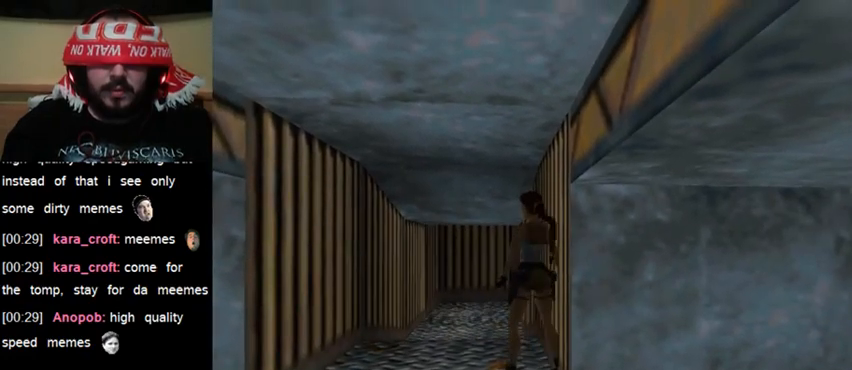
Gameplay with keyboard; each line is a JSON object with the keys held at the frame after it. "events" lists presses ("down") and releases ("up") of "0", "1", "2", "3", "4", "5", "6", "7", "8", "9", "act", "crouch", "dash", "down", "flare", "gun", "inv", "jump", "left", "right", "roll", "sl", "sr", "up" and "walk" between this image and that frame as [ms after this image, input, new state], when the widget could be followed in between. No other keys are recorded. Mouse input is not recorded. Key names are as the overlay labels them; some are game actions (e.g. jump) rather than physical keys. Not read: other_keys.
{"keys": [], "events": [[300, "sl", "down"], [433, "sl", "up"]]}
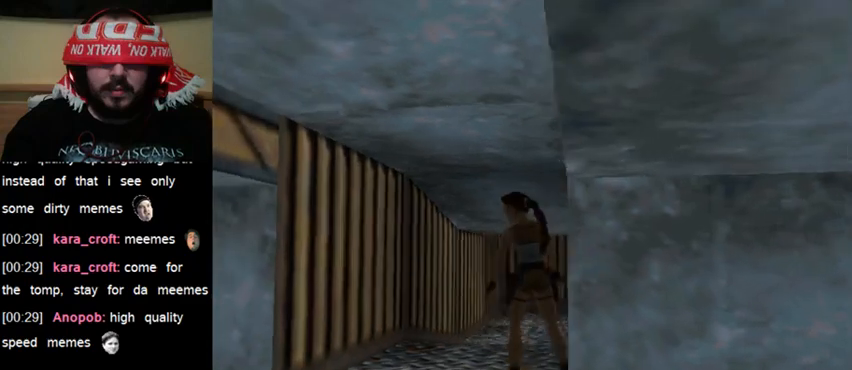
{"keys": [], "events": []}
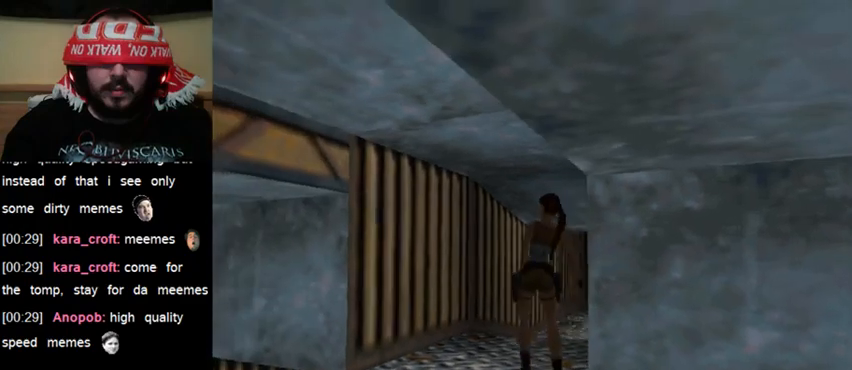
{"keys": [], "events": []}
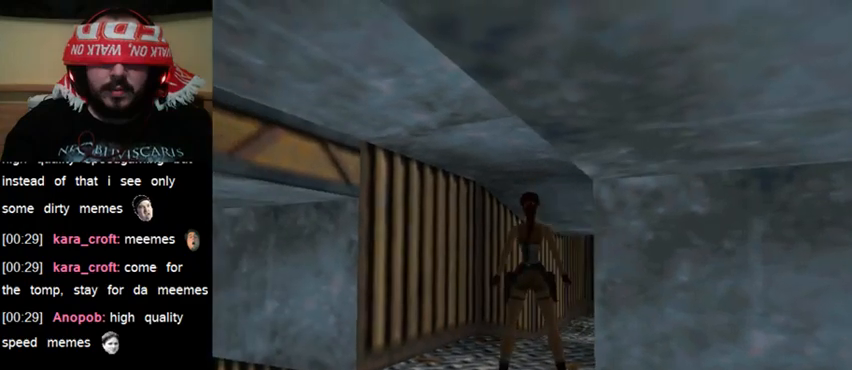
{"keys": ["down", "walk"], "events": [[133, "walk", "down"], [233, "down", "down"]]}
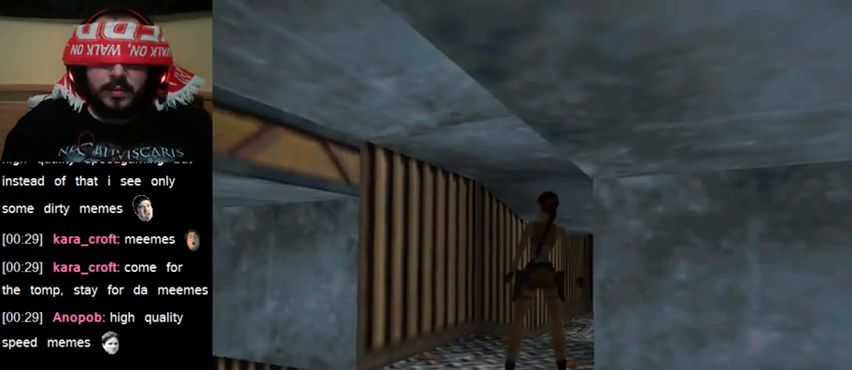
{"keys": ["down", "walk"], "events": []}
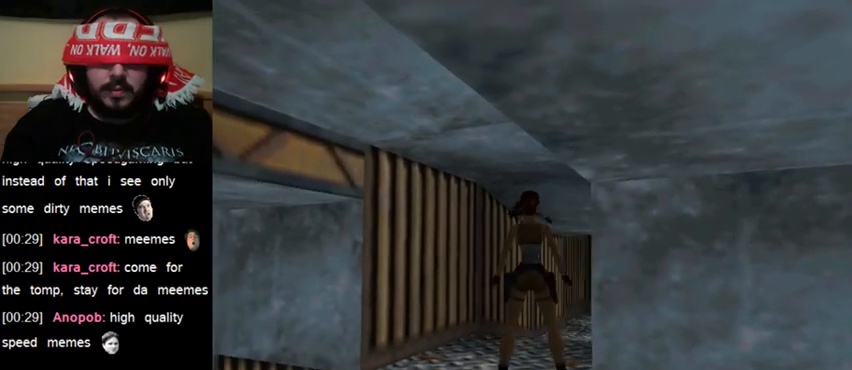
{"keys": ["down", "walk"], "events": []}
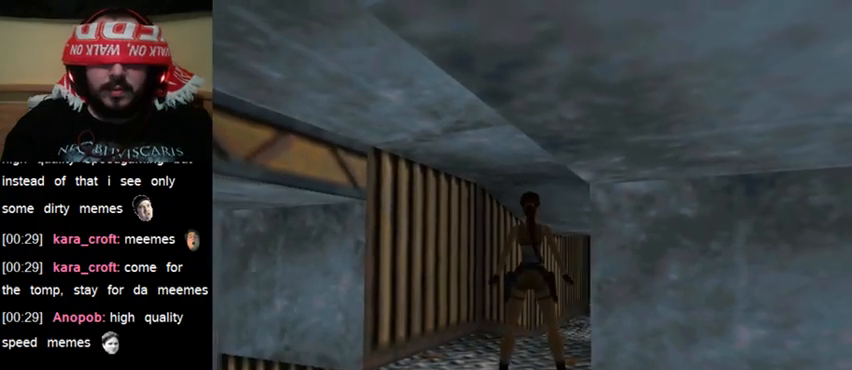
{"keys": [], "events": [[300, "down", "up"], [500, "walk", "up"]]}
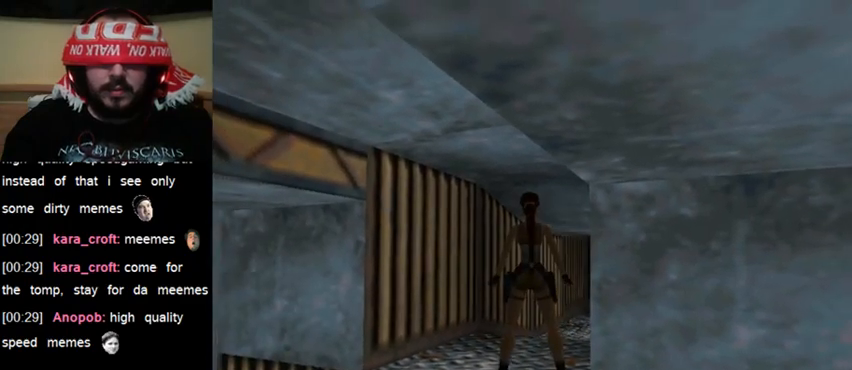
{"keys": ["sl"], "events": [[433, "sl", "down"]]}
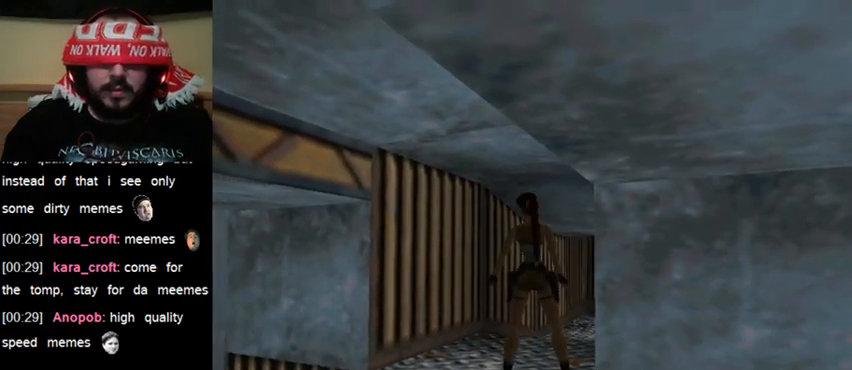
{"keys": [], "events": [[33, "sl", "up"]]}
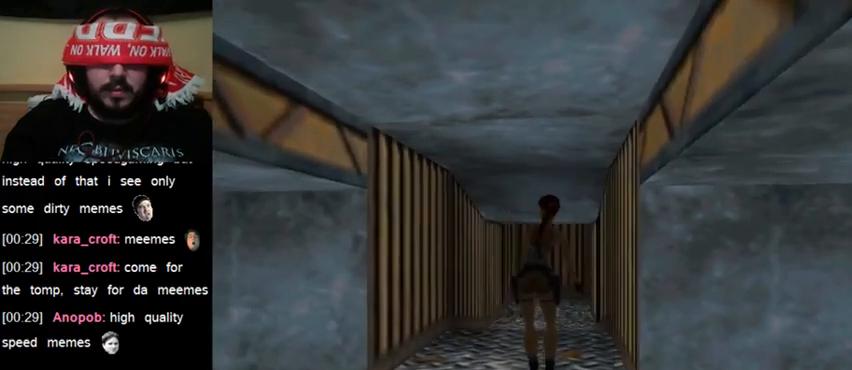
{"keys": ["sr"], "events": [[300, "sr", "down"]]}
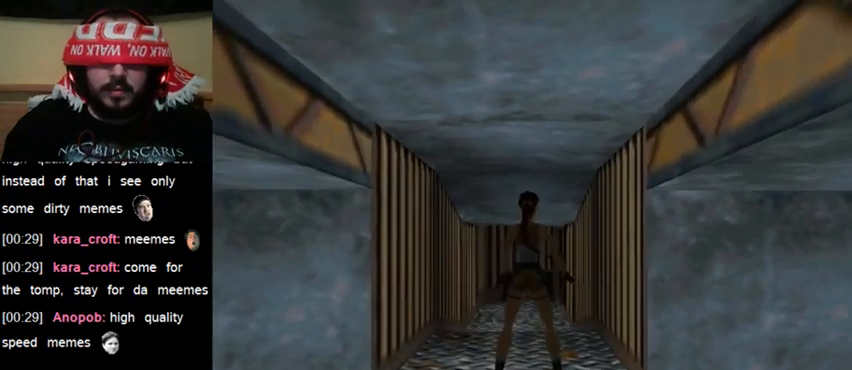
{"keys": [], "events": [[133, "sr", "up"]]}
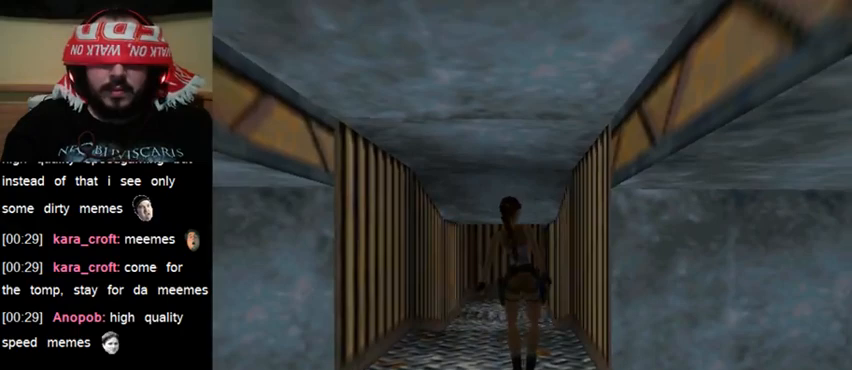
{"keys": ["down"], "events": [[467, "down", "down"]]}
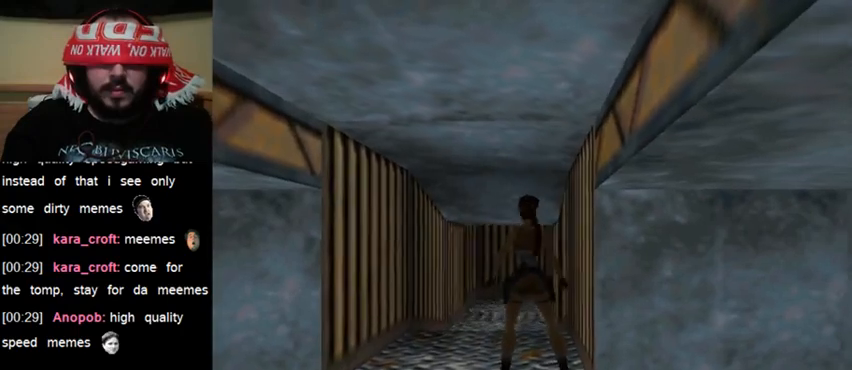
{"keys": ["act"], "events": [[167, "down", "up"], [200, "act", "down"]]}
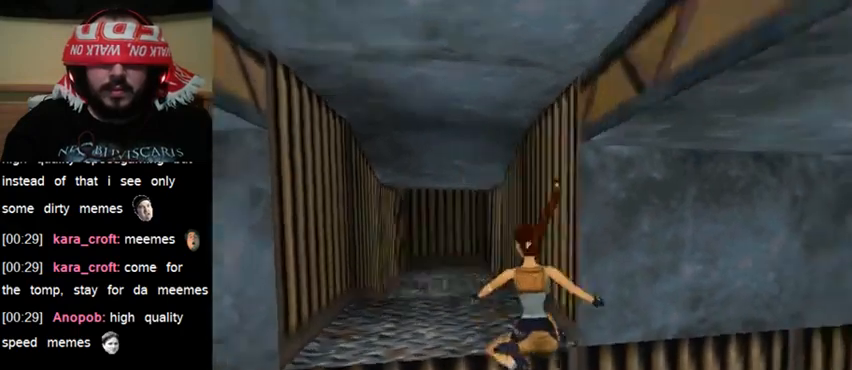
{"keys": ["act"], "events": []}
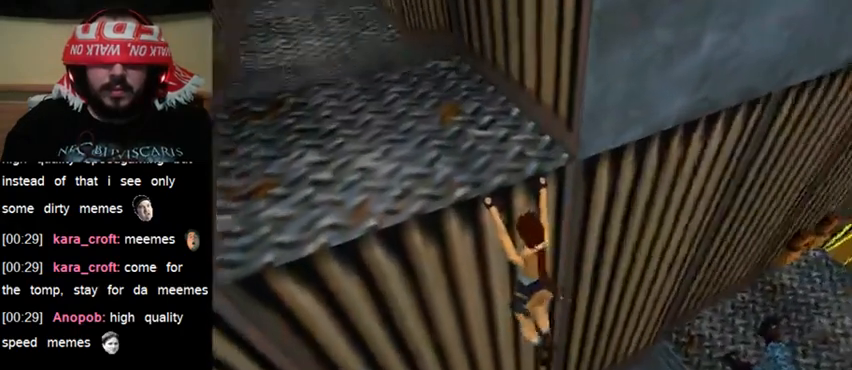
{"keys": ["act"], "events": []}
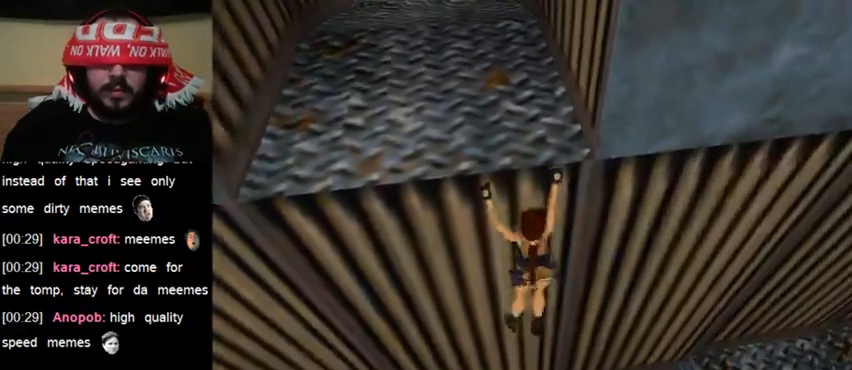
{"keys": ["act"], "events": []}
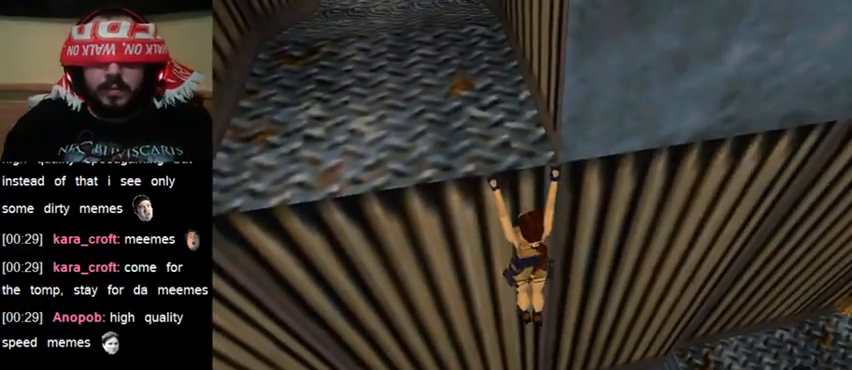
{"keys": ["act"], "events": []}
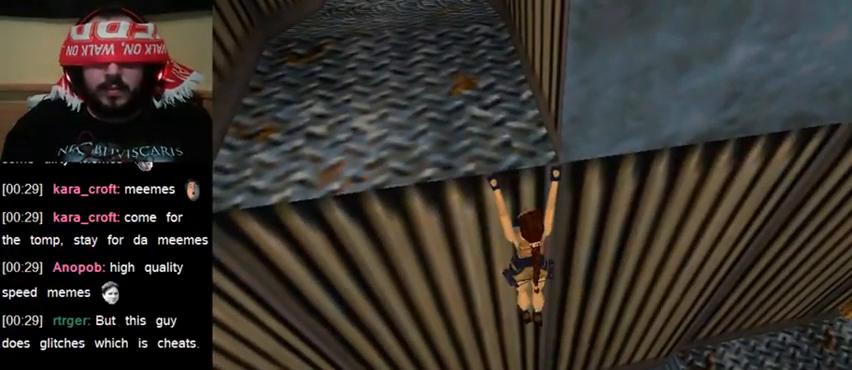
{"keys": ["act"], "events": []}
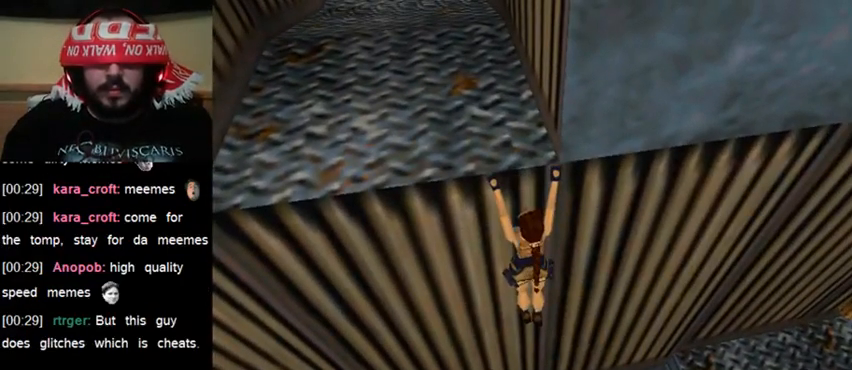
{"keys": ["act"], "events": []}
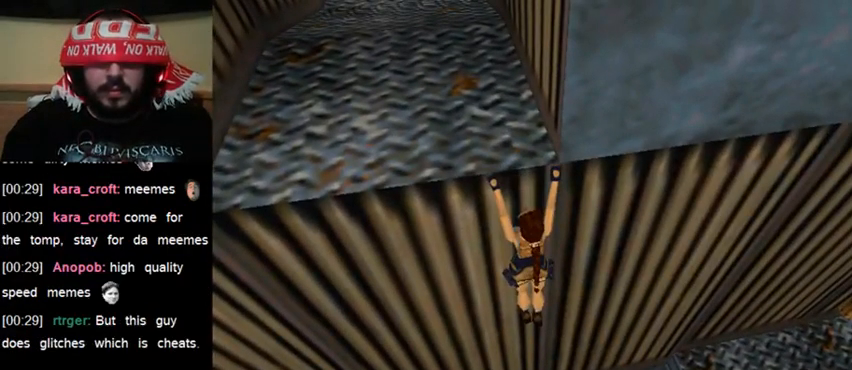
{"keys": ["act"], "events": []}
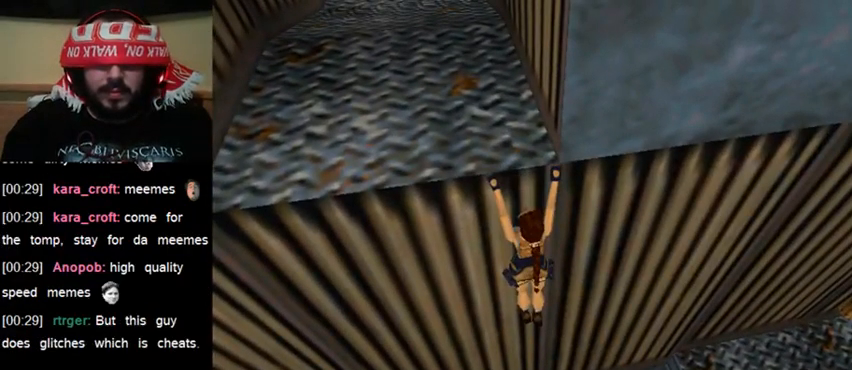
{"keys": ["act"], "events": []}
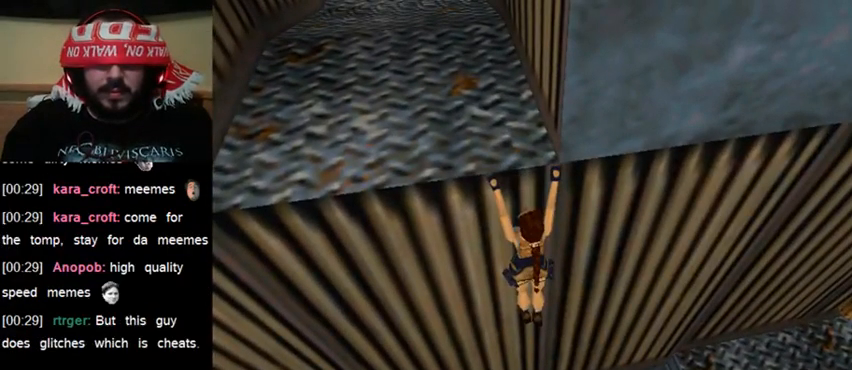
{"keys": ["act"], "events": []}
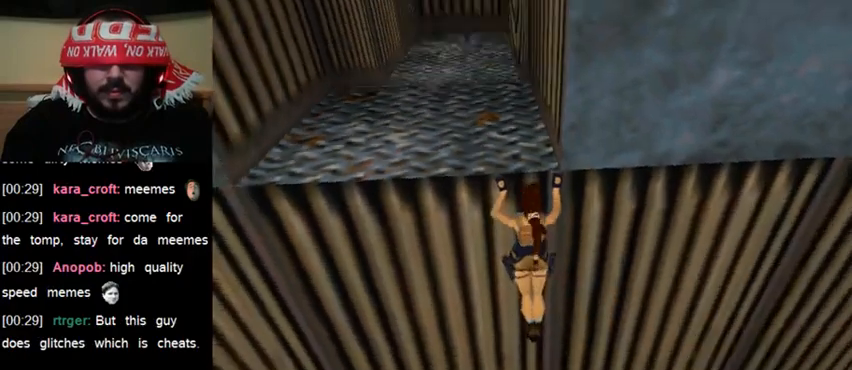
{"keys": ["act"], "events": []}
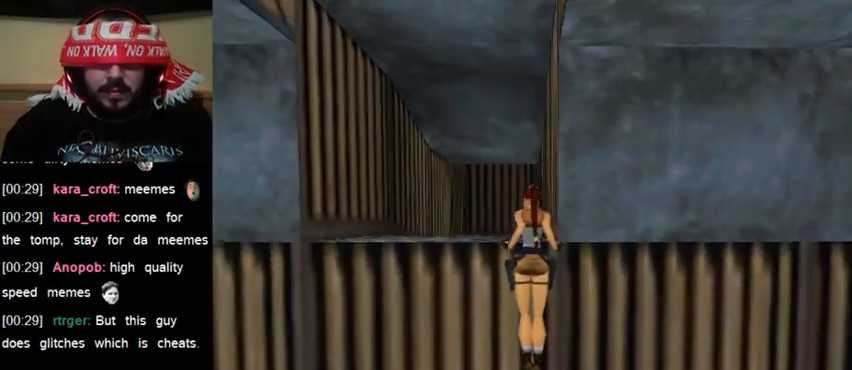
{"keys": [], "events": [[467, "act", "up"]]}